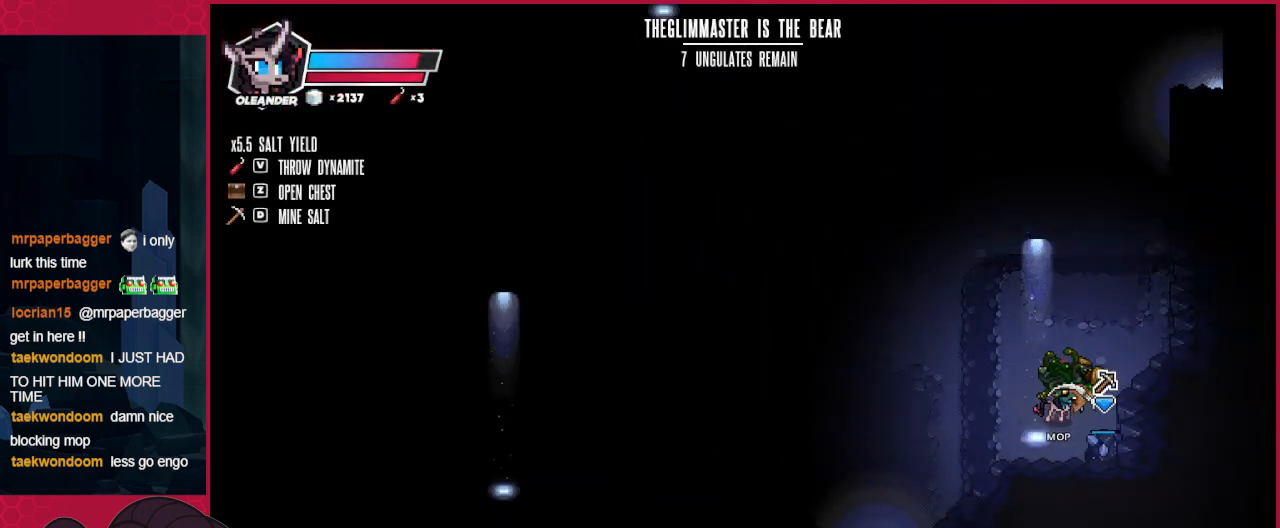
Gameplay with keyboard; each line is a JSON object with the keys held at the frame after it. "events" lists presses ("down") and releases ("up") of "a", "b", "c", "d", "down", "left", "right" and "up" between this image and that frame as [ms after this image, input, new state], when the widget could be followed in between. No other keys are recorded. Mouse input is not recorded.
{"keys": [], "events": []}
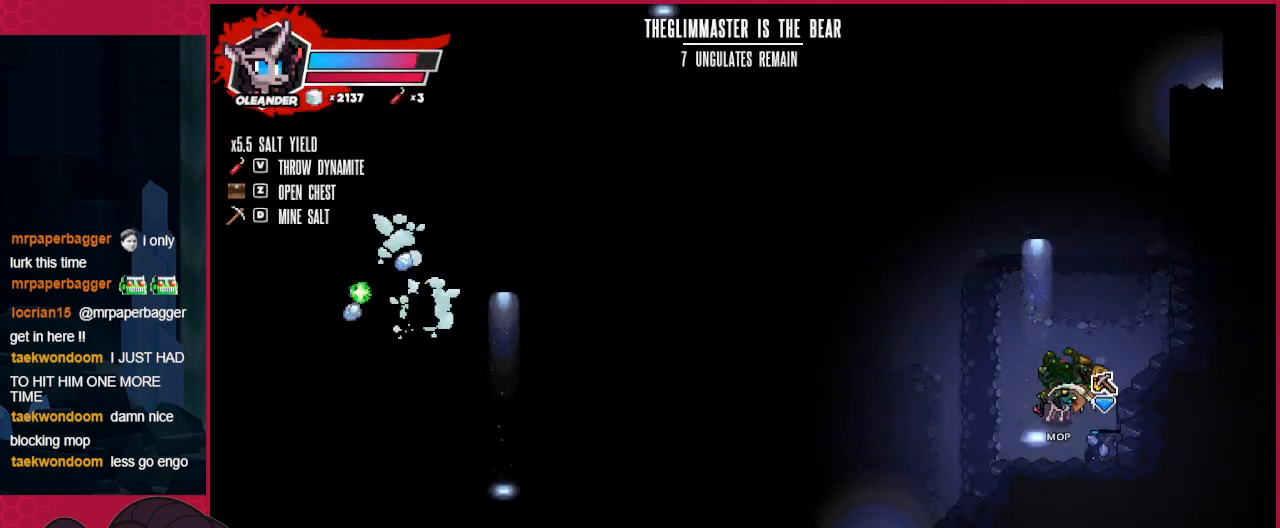
{"keys": ["up"], "events": [[137, "up", "down"]]}
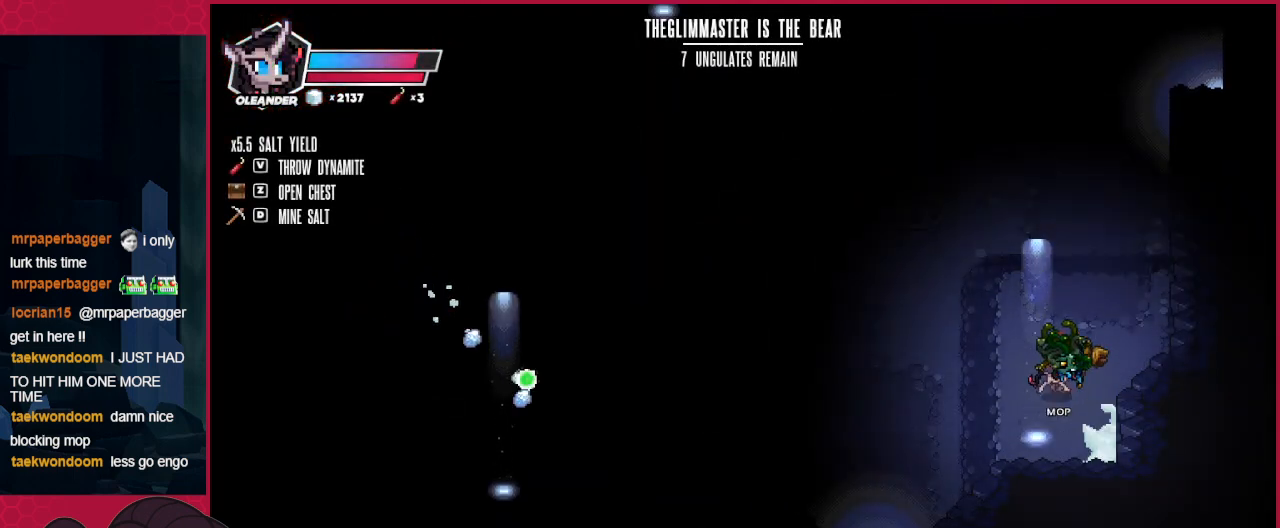
{"keys": ["up"], "events": []}
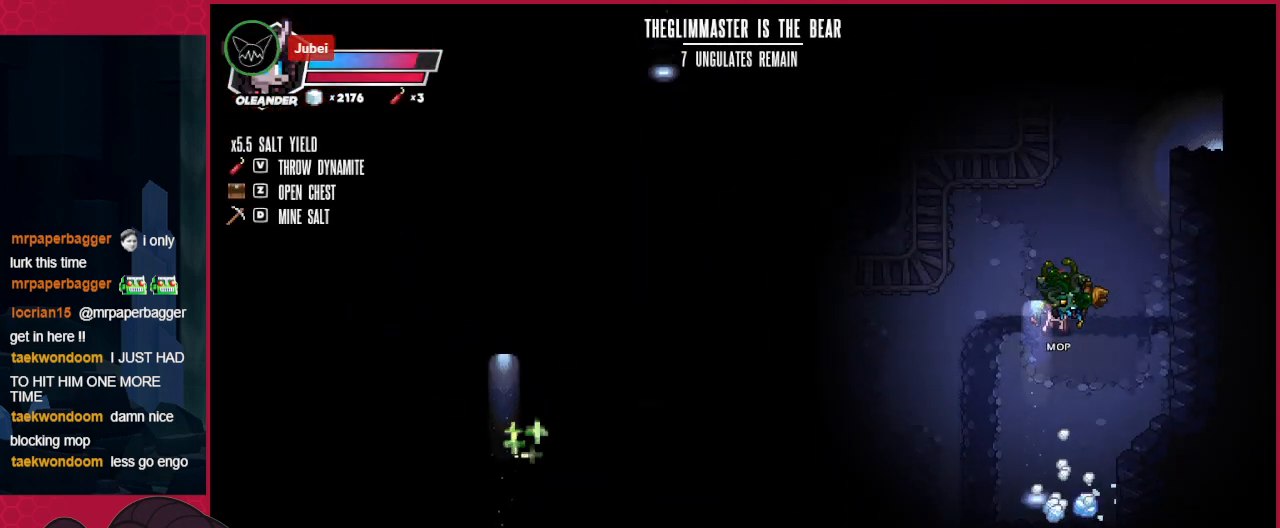
{"keys": ["left", "up"], "events": [[34, "left", "down"]]}
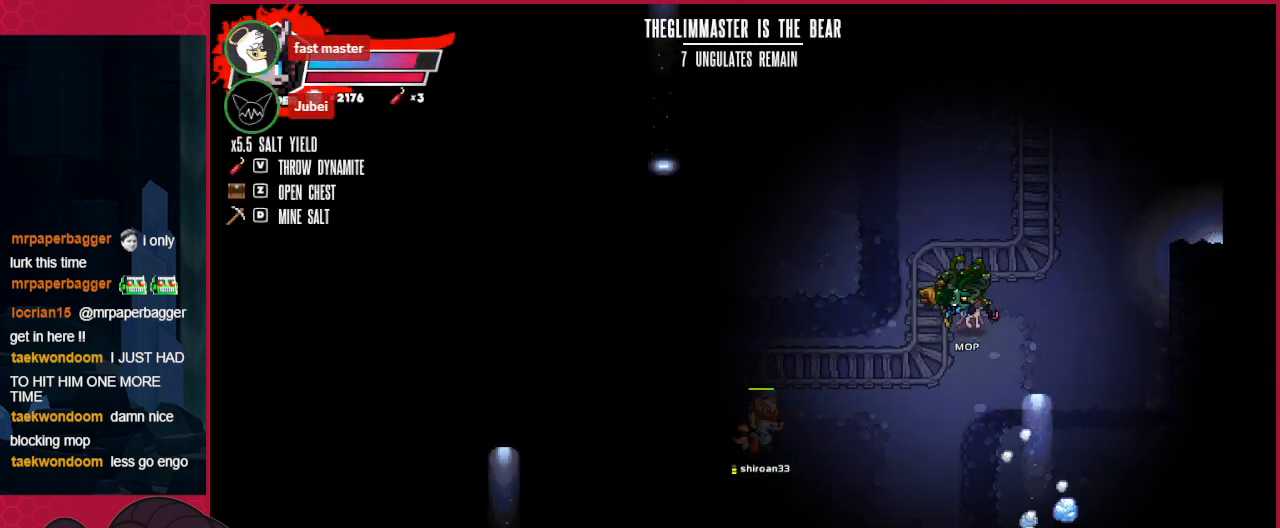
{"keys": ["left", "up"], "events": []}
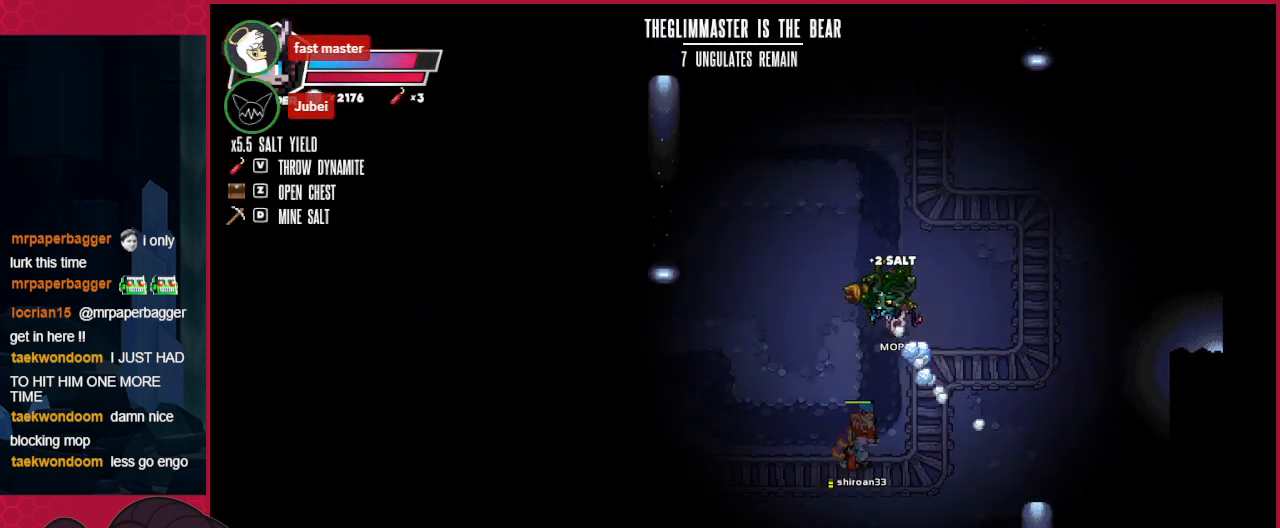
{"keys": ["left"], "events": [[379, "up", "up"]]}
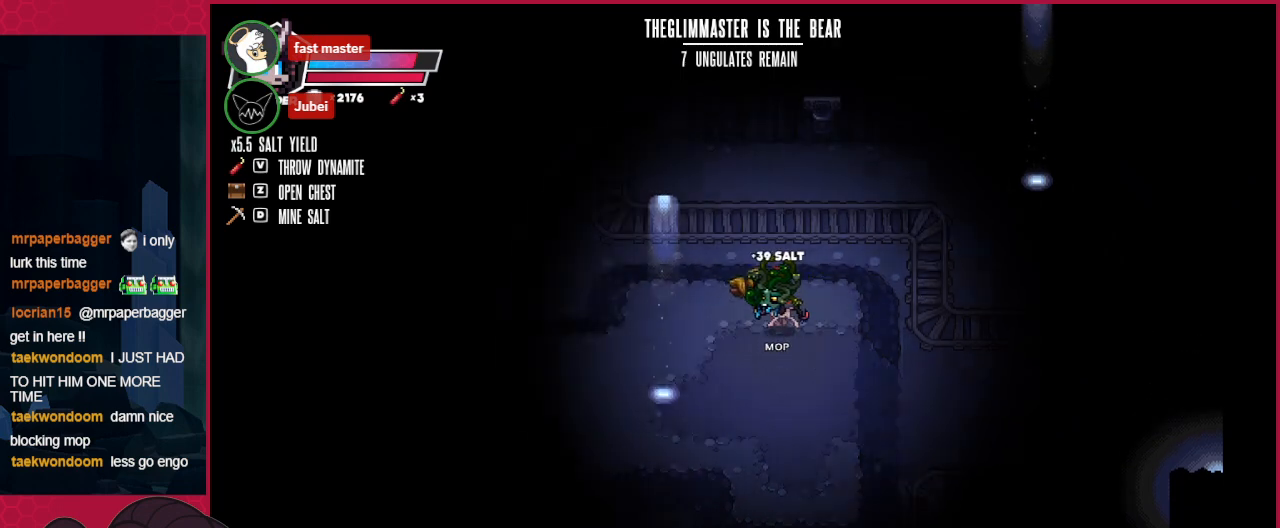
{"keys": ["left"], "events": []}
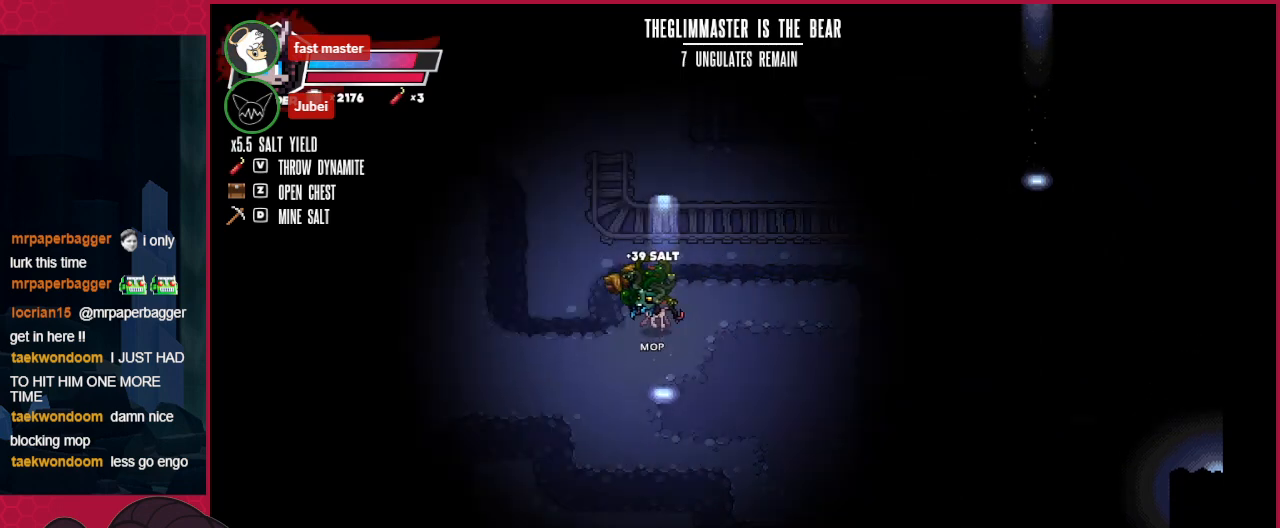
{"keys": ["left", "up"], "events": [[103, "down", "down"], [172, "down", "up"], [378, "up", "down"]]}
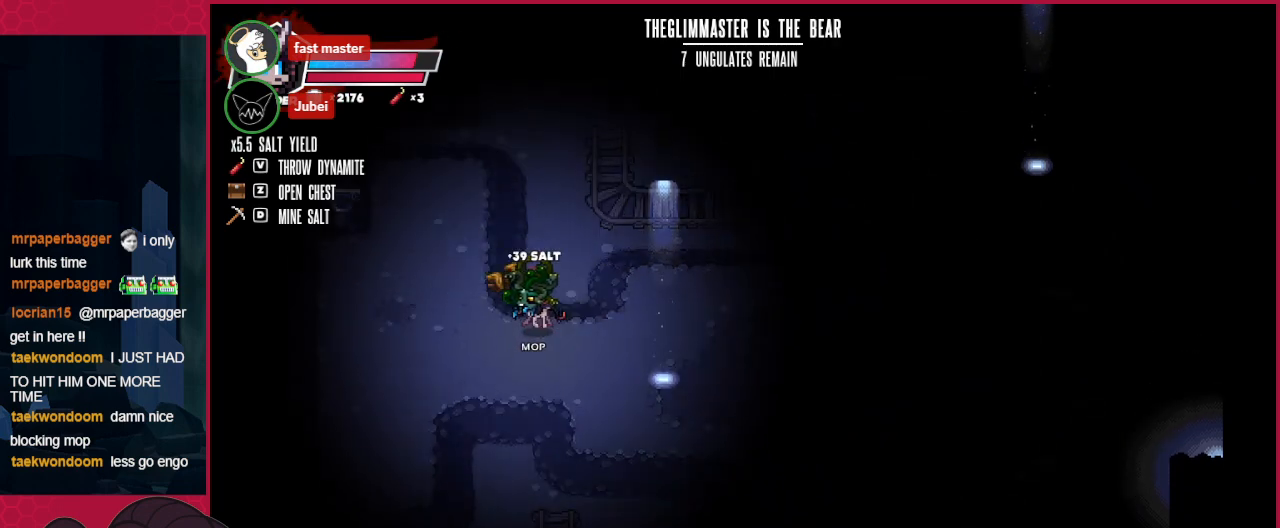
{"keys": ["right"], "events": [[207, "left", "up"], [207, "right", "down"], [207, "up", "up"]]}
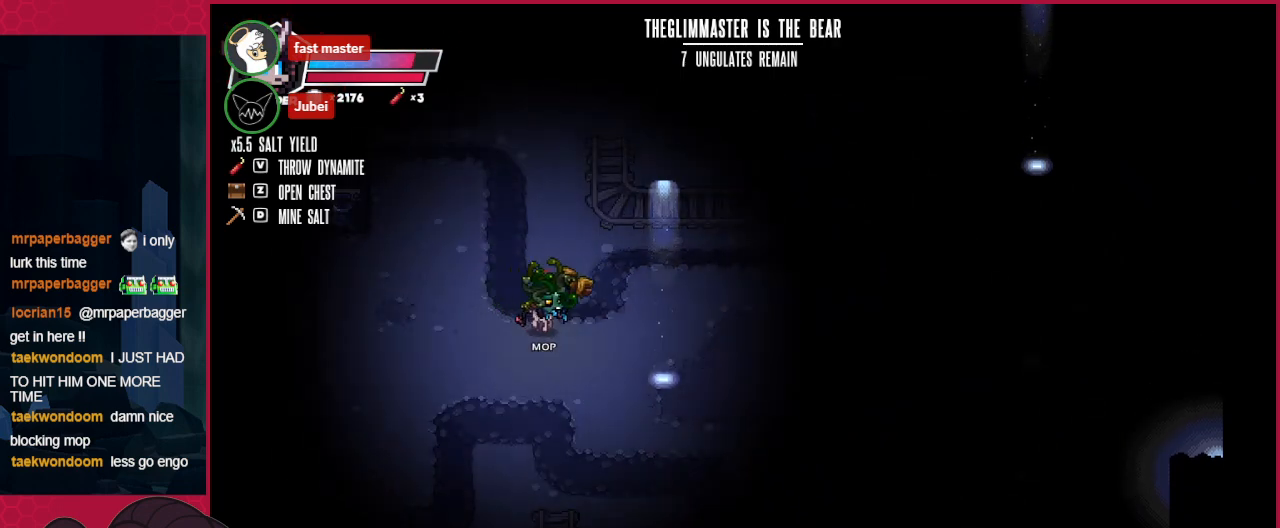
{"keys": ["right", "up"], "events": [[413, "up", "down"]]}
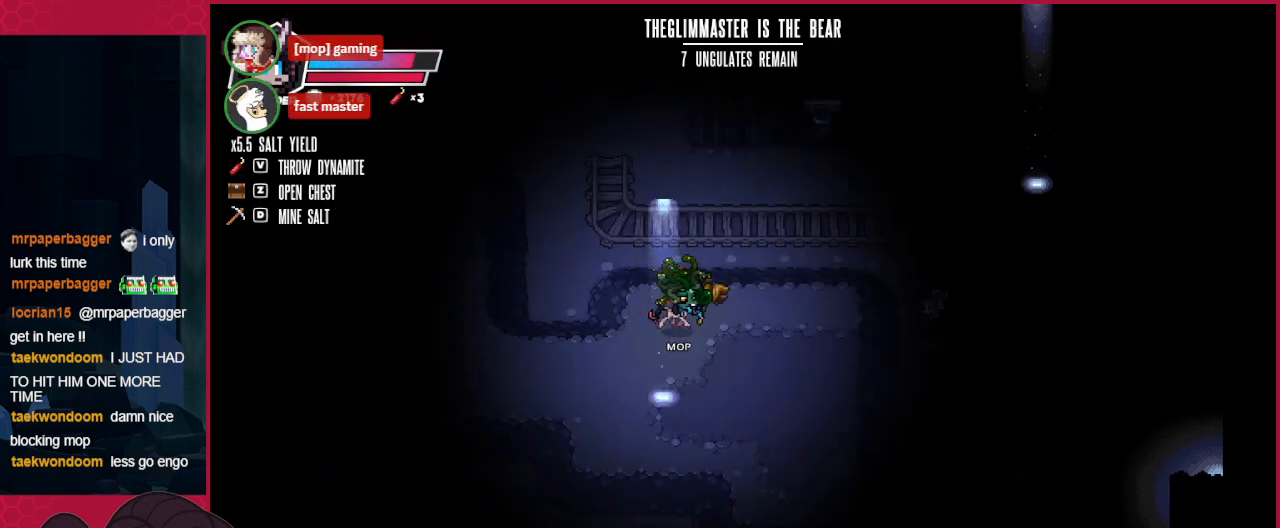
{"keys": ["up"], "events": [[482, "right", "up"]]}
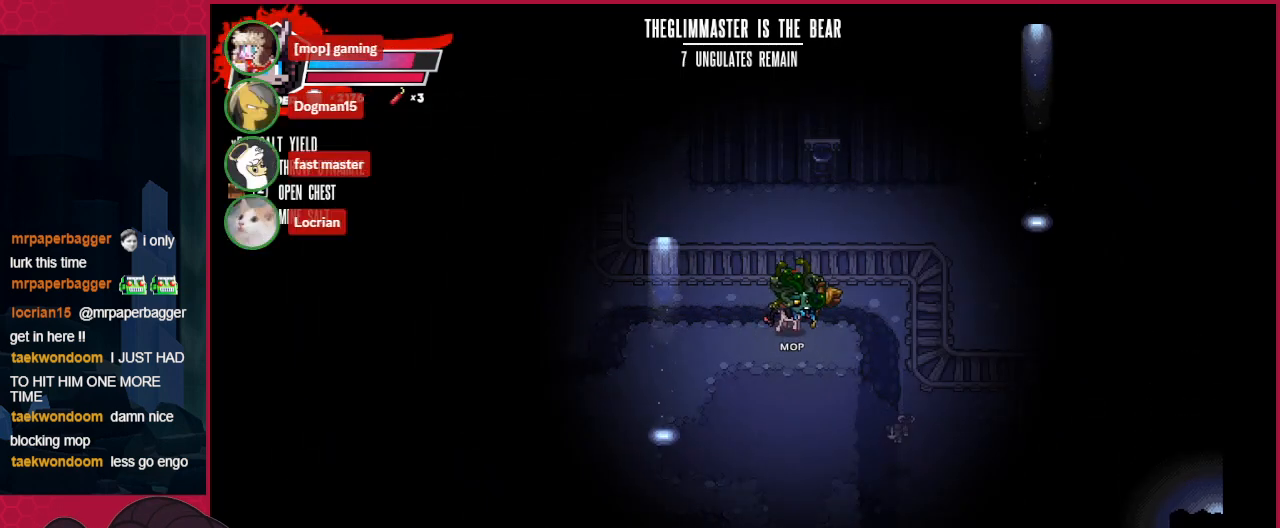
{"keys": ["right", "up"], "events": [[517, "right", "down"]]}
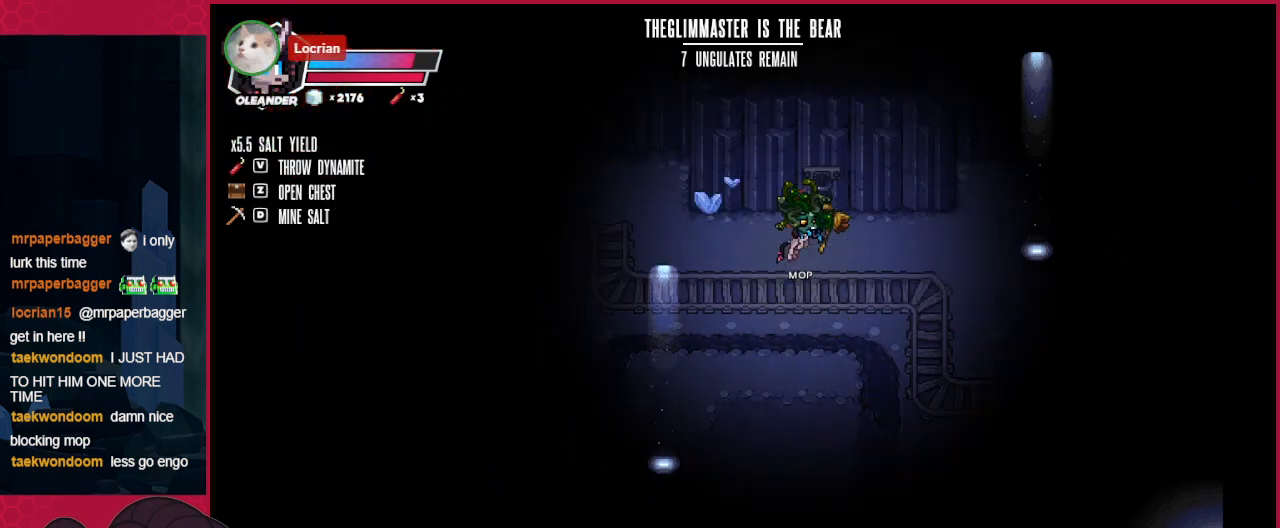
{"keys": ["left", "up"], "events": [[172, "right", "up"], [206, "left", "down"], [310, "left", "up"], [310, "right", "down"], [482, "left", "down"], [482, "right", "up"]]}
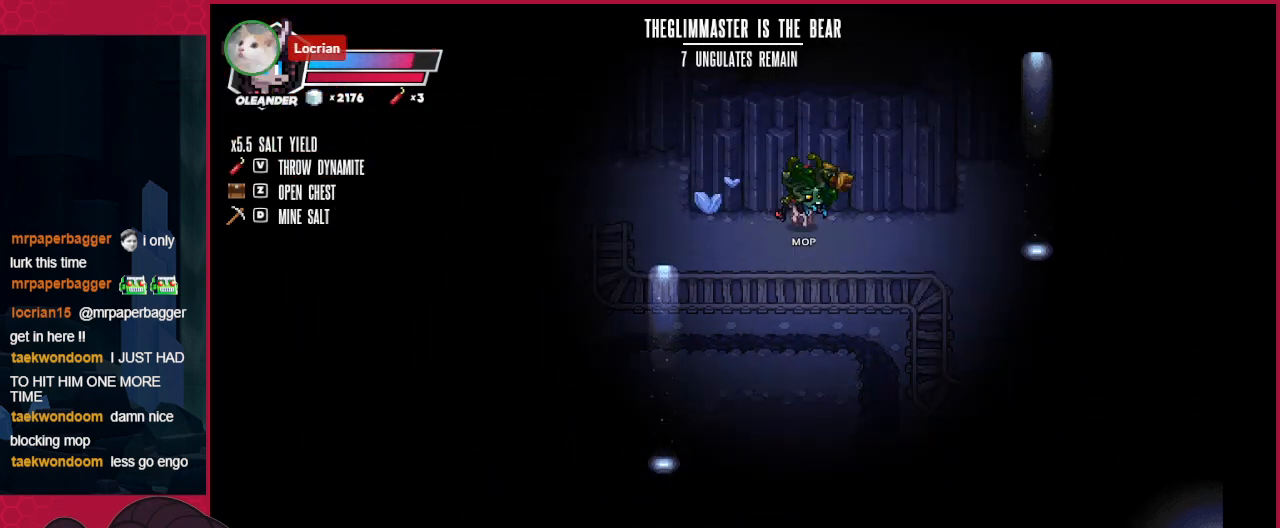
{"keys": [], "events": [[206, "left", "up"], [206, "up", "up"]]}
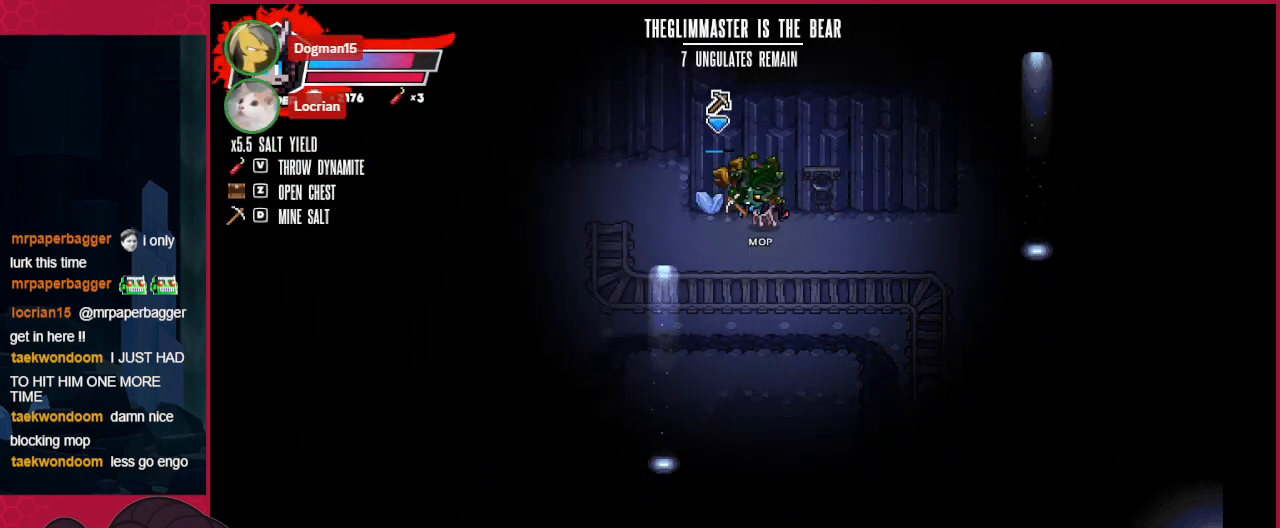
{"keys": [], "events": []}
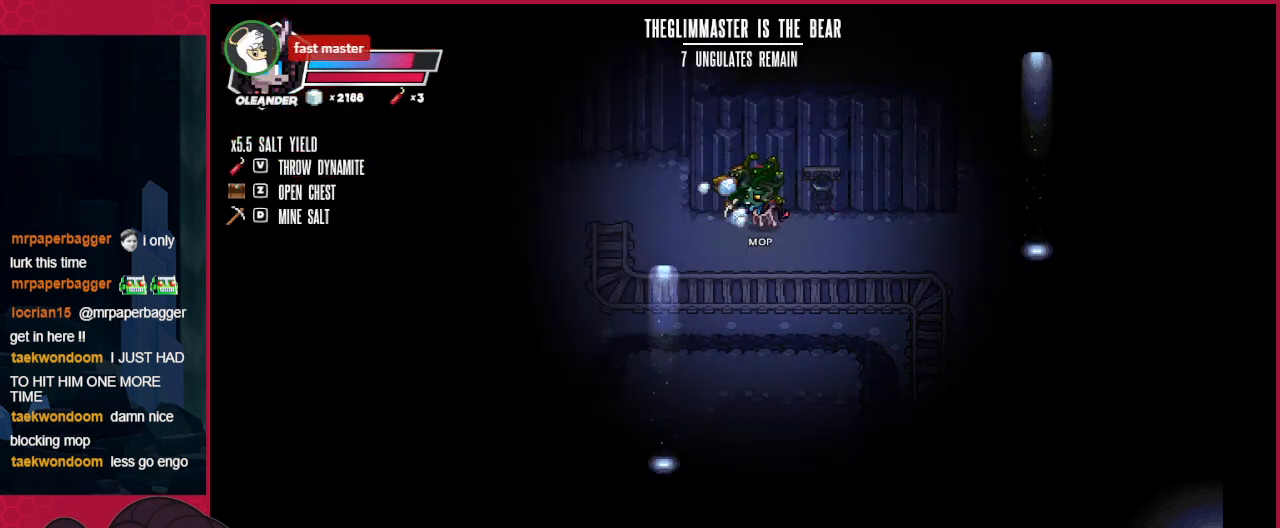
{"keys": ["right"], "events": [[482, "right", "down"]]}
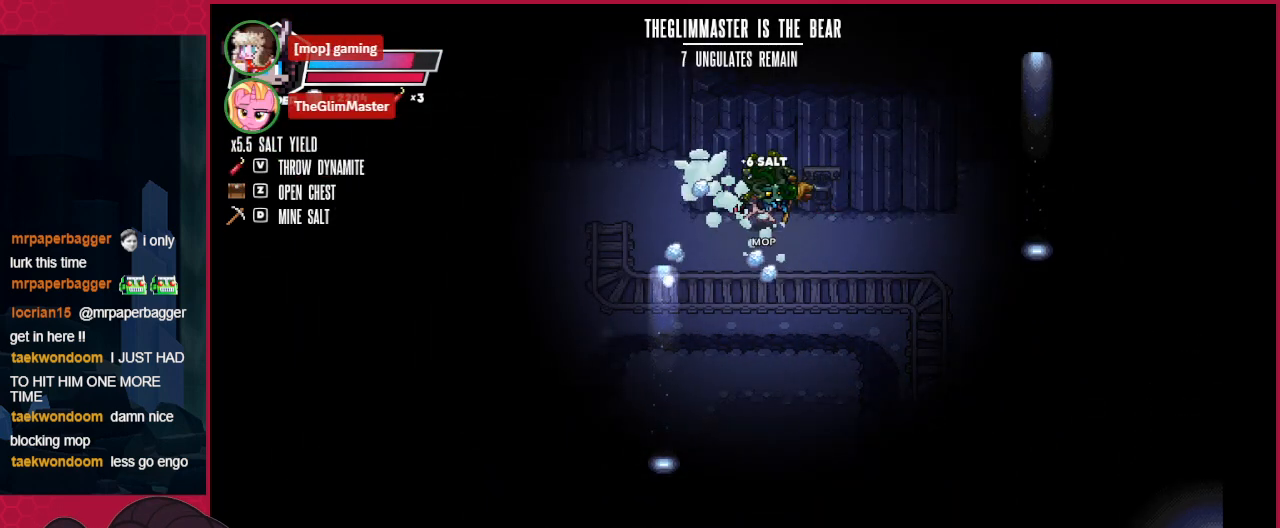
{"keys": ["right"], "events": [[34, "down", "down"], [103, "down", "up"]]}
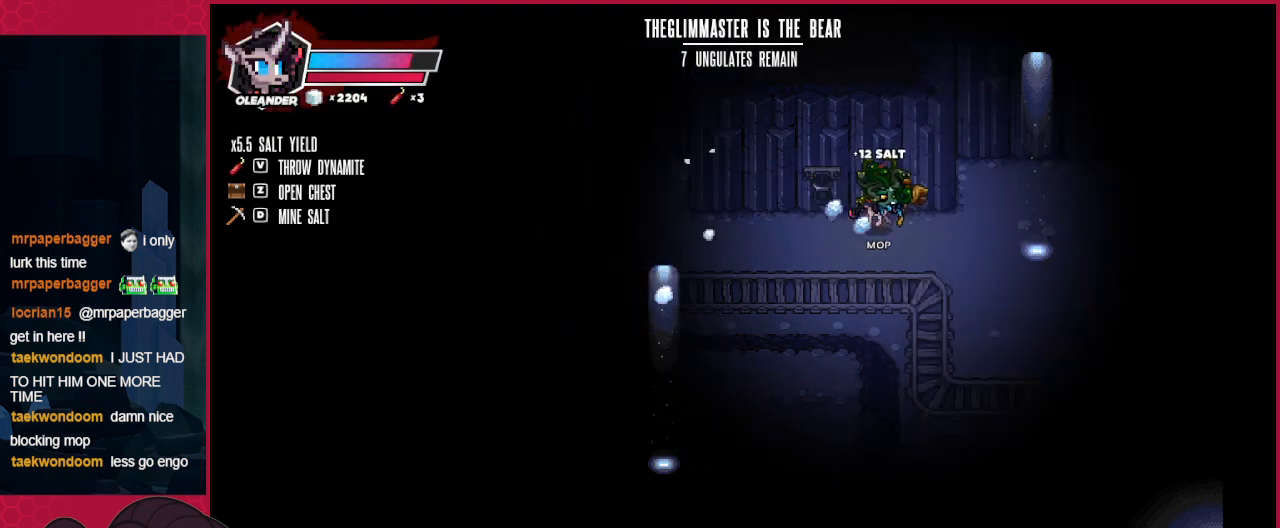
{"keys": ["down", "right"], "events": [[241, "down", "down"]]}
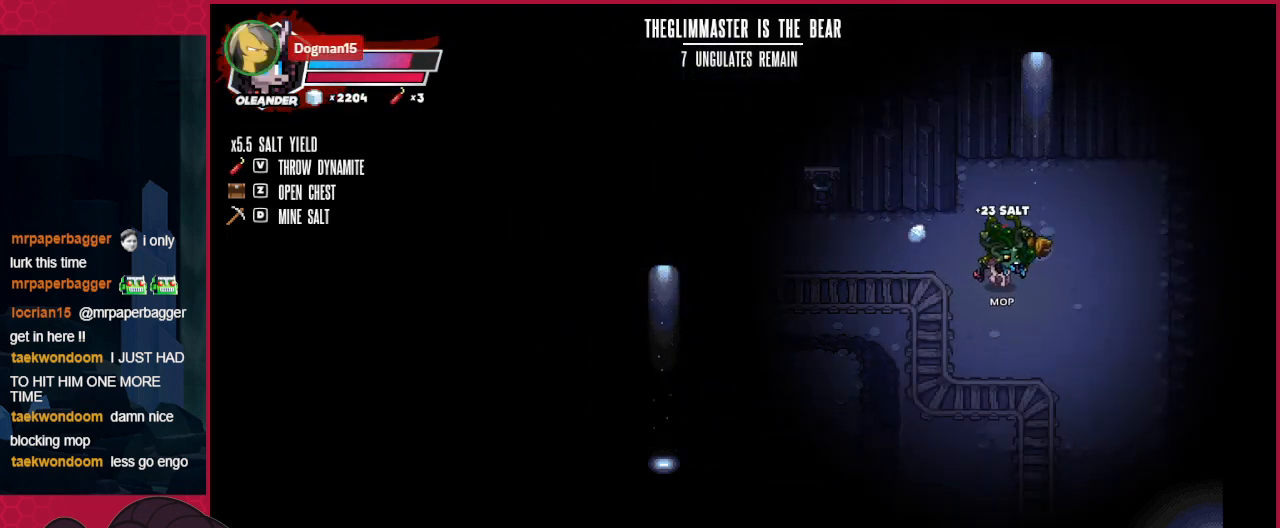
{"keys": ["down", "right"], "events": []}
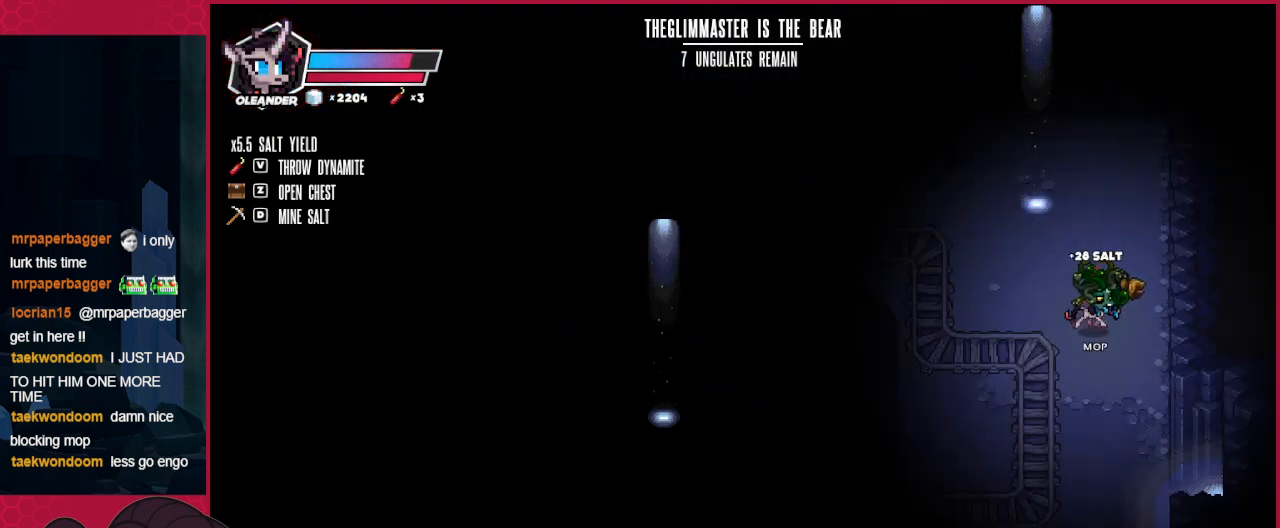
{"keys": ["down", "right"], "events": []}
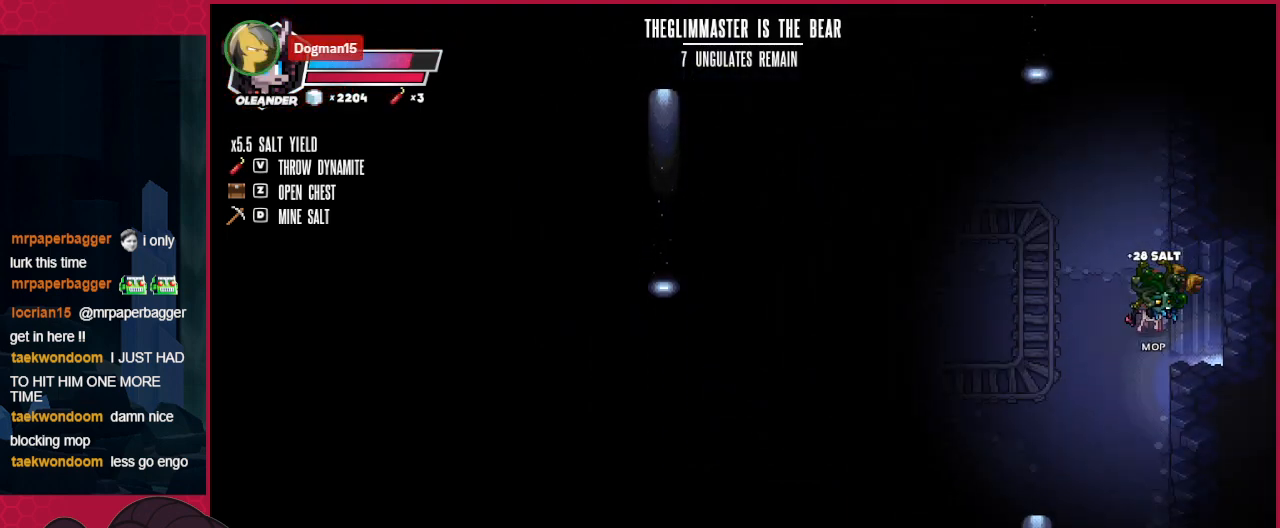
{"keys": ["right"], "events": [[207, "down", "up"]]}
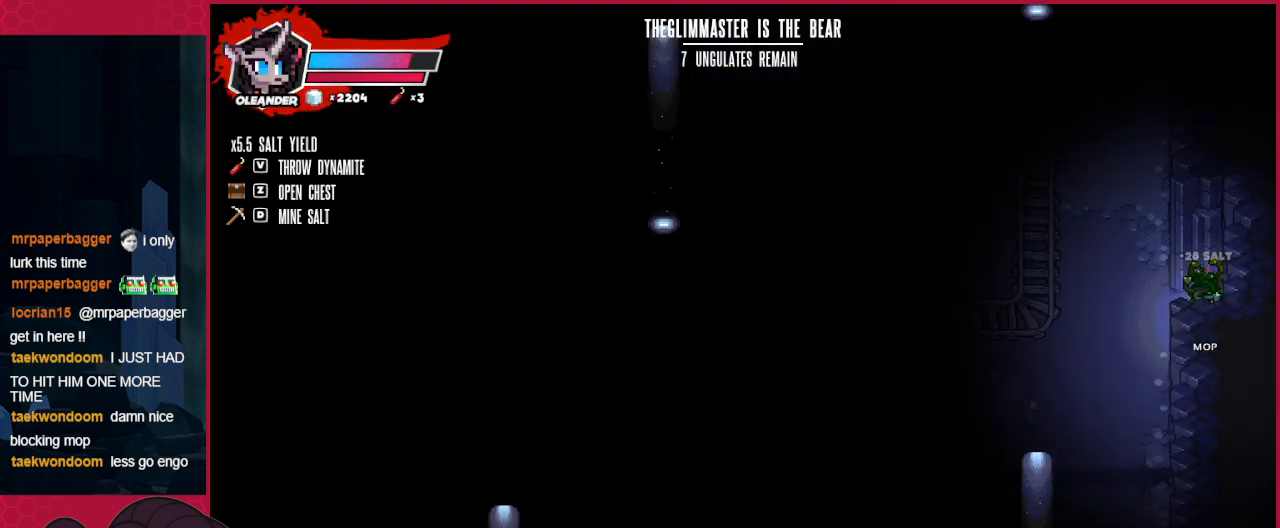
{"keys": ["right"], "events": []}
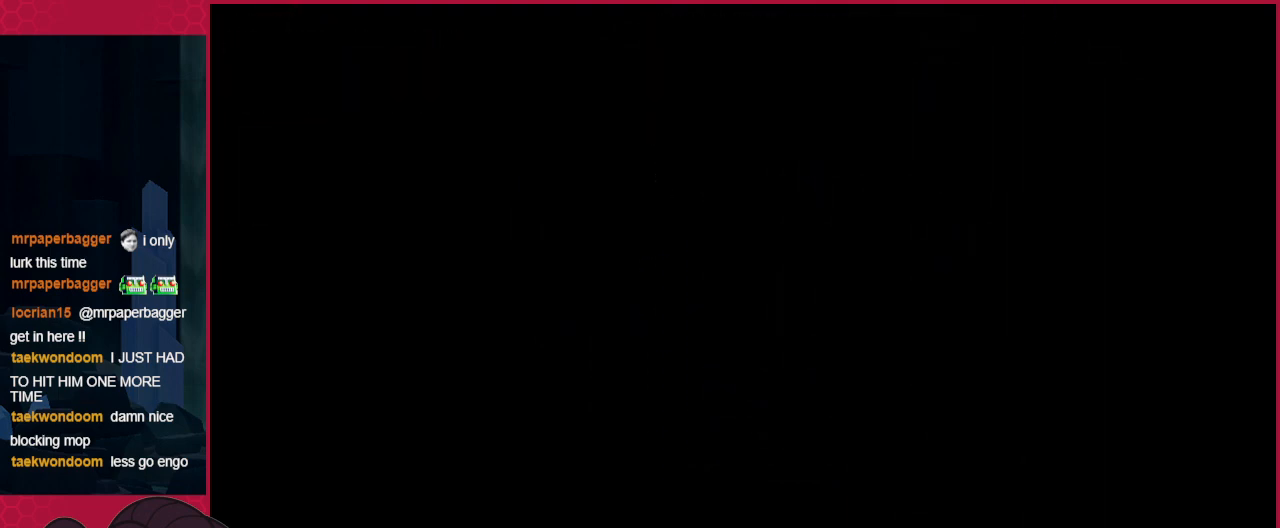
{"keys": ["right"], "events": []}
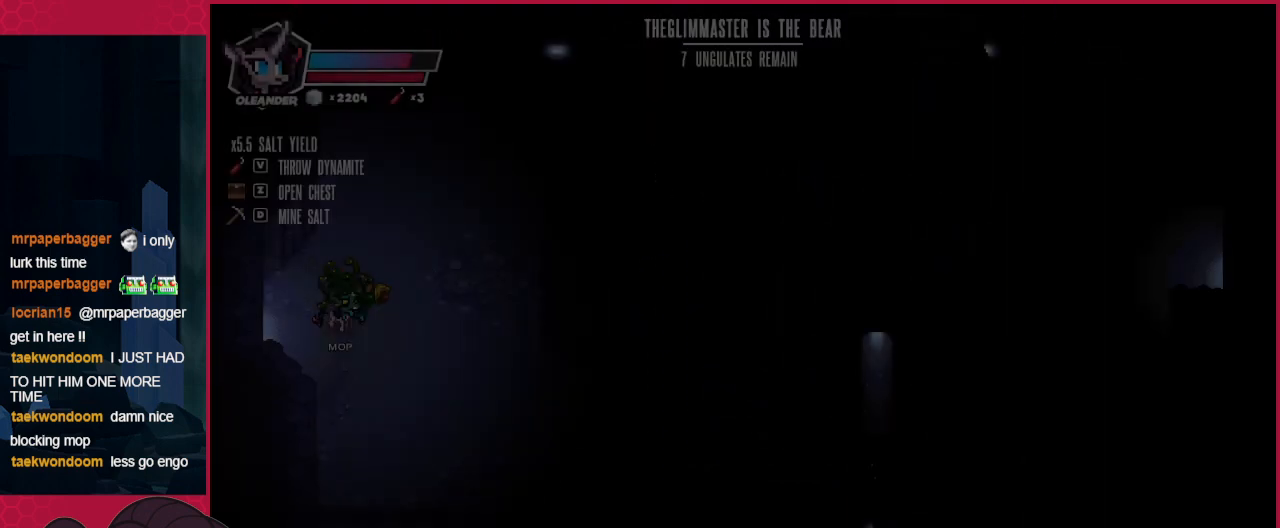
{"keys": ["right", "up"], "events": [[172, "up", "down"]]}
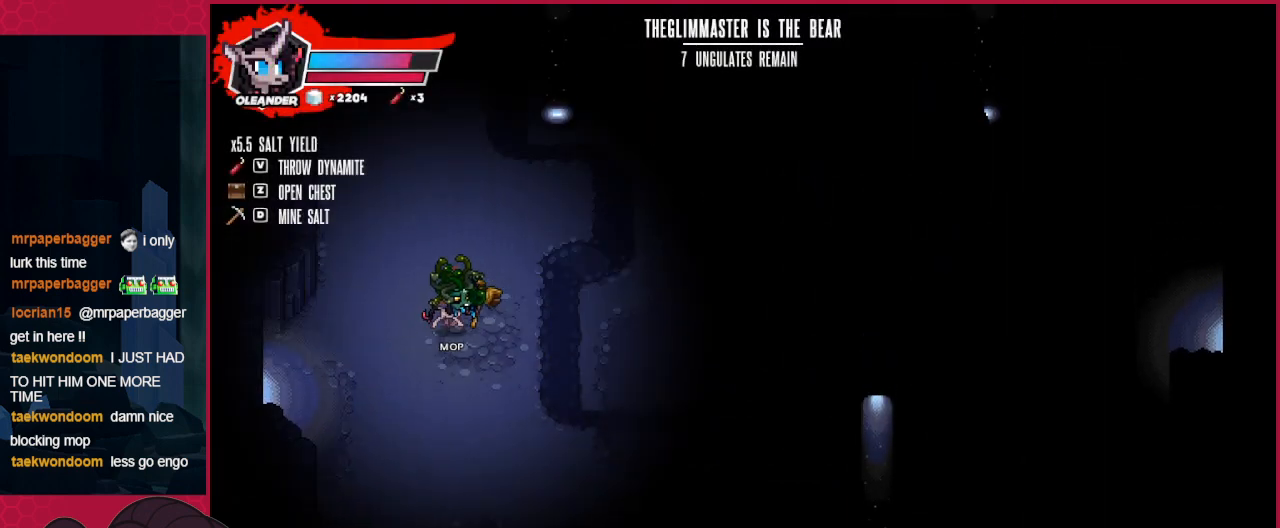
{"keys": ["left", "up"], "events": [[241, "right", "up"], [344, "left", "down"]]}
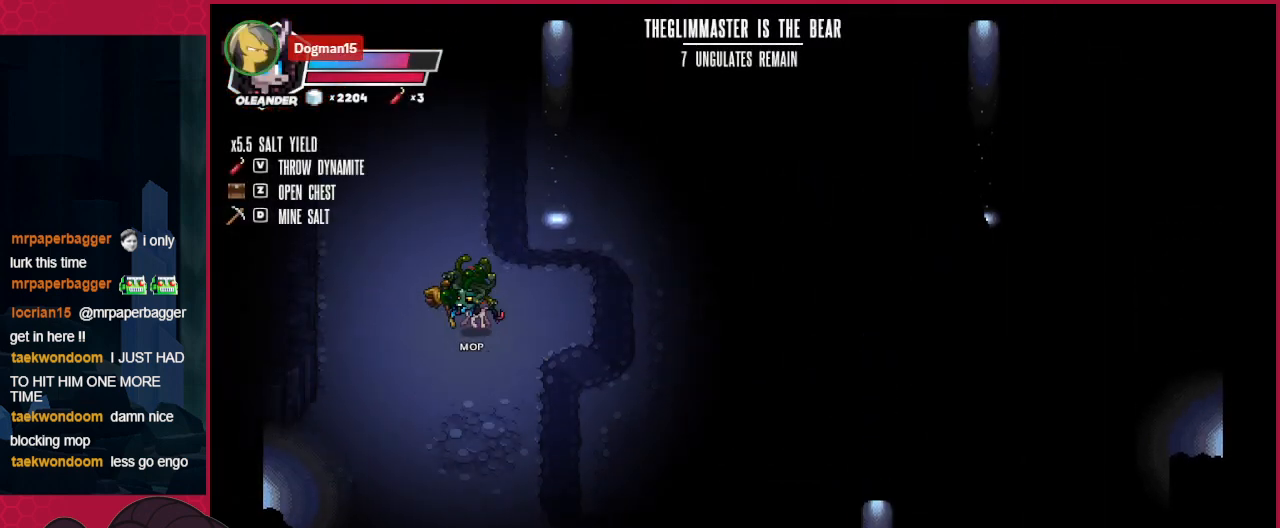
{"keys": ["left", "up"], "events": []}
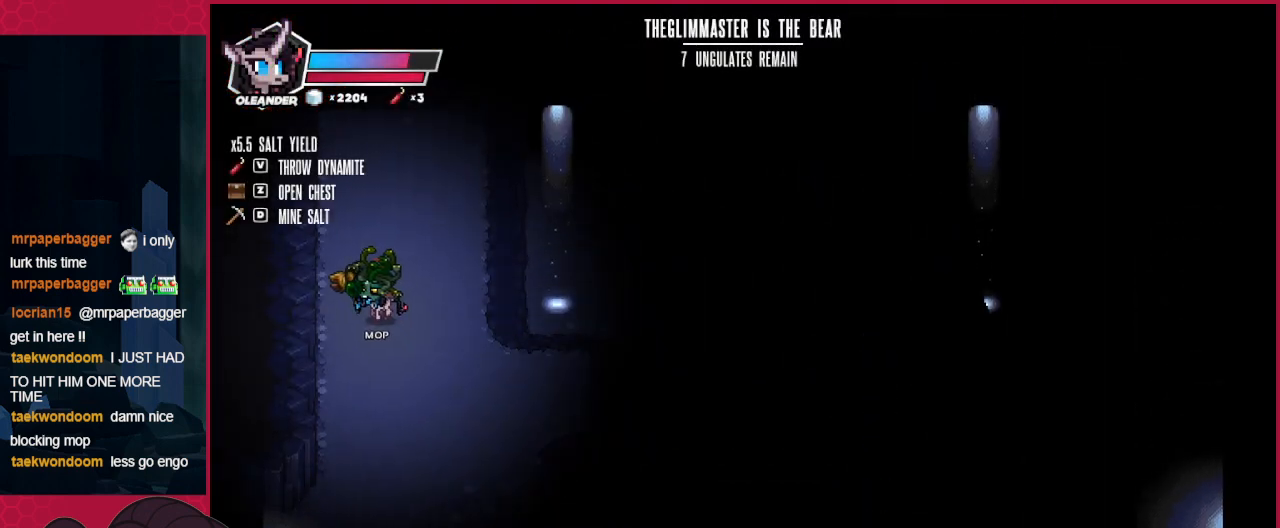
{"keys": ["up"], "events": [[378, "left", "up"]]}
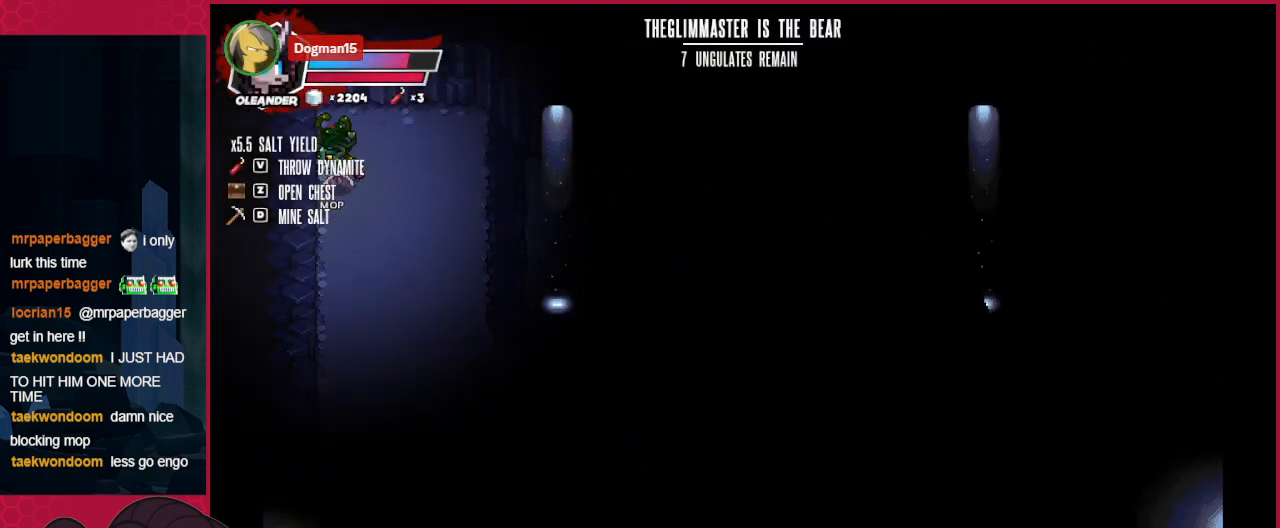
{"keys": ["right"], "events": [[241, "right", "down"], [241, "up", "up"]]}
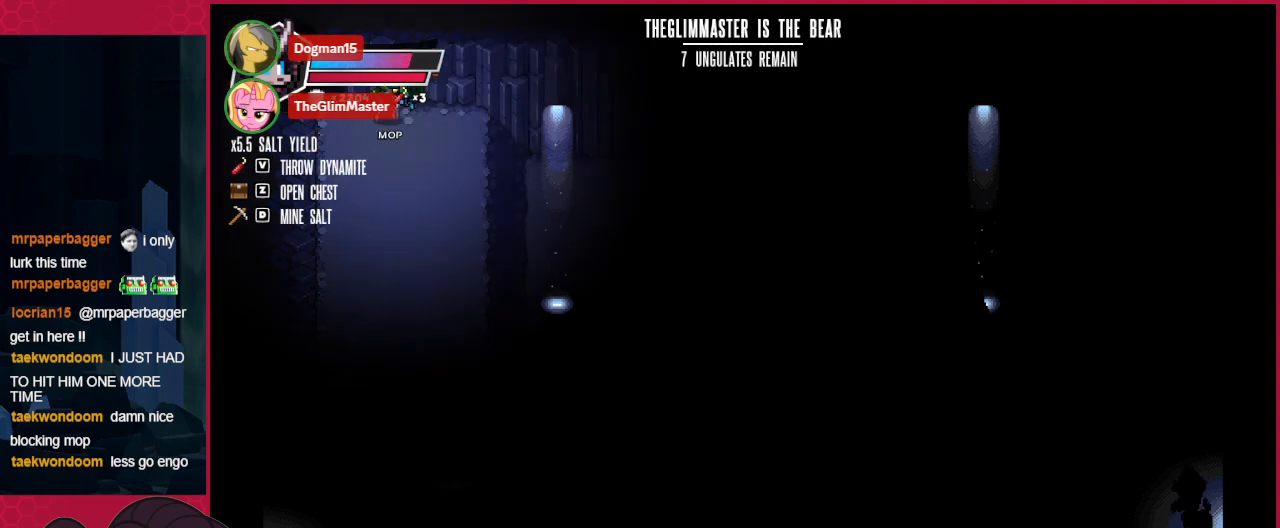
{"keys": ["right"], "events": [[34, "down", "down"], [344, "down", "up"]]}